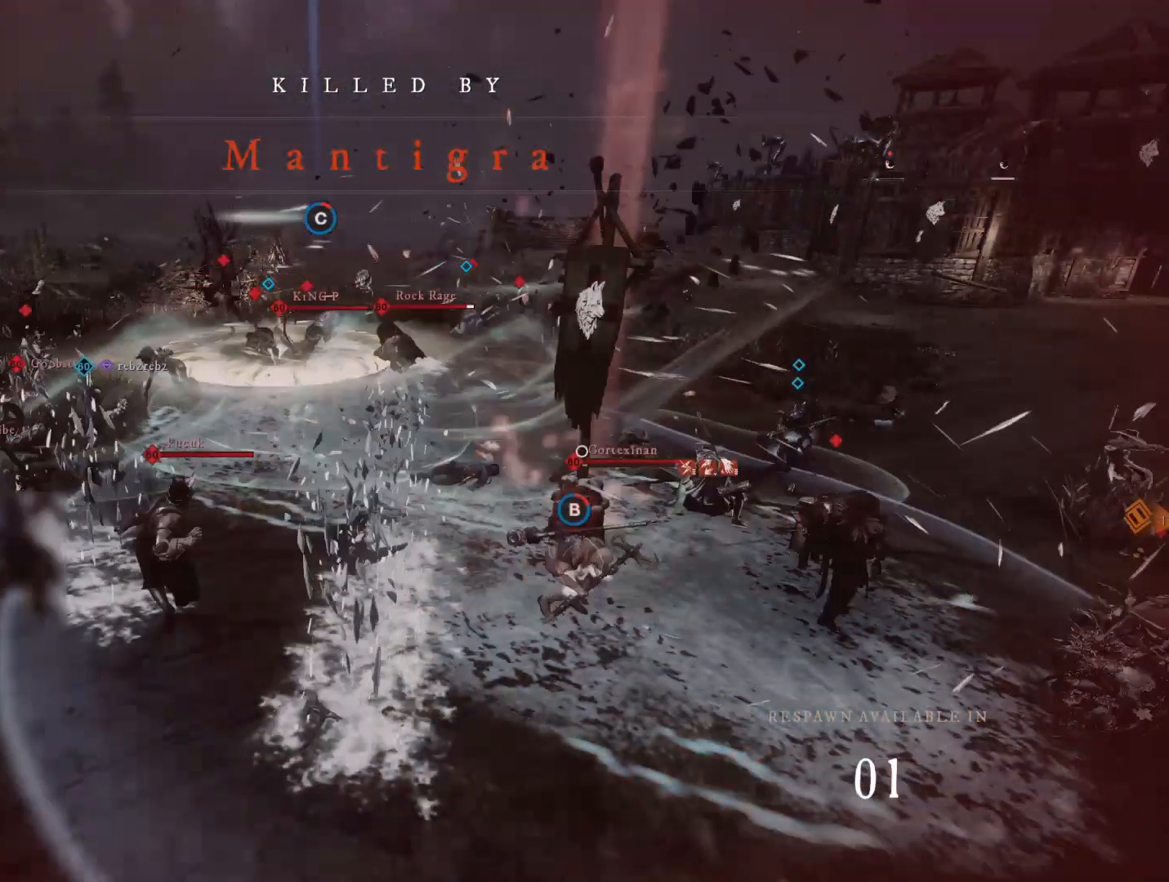
Gameplay with keyboard and mouse; each line is a JSON object with the keys and mouse buttons held at the frame after it. "events" lists presses ("down") and releases ("up") of "1", "2", "3", "4", "5", "a", "alt", "b", "c", "ctrl", "d", "e", "f", "g", "q", "r", "s", "shift", "space", "t", "tab", "tilde", "v", "w", "x", "z", "mouse_left", "mouse_wheel", "mouse_right", "mouse_mb4" and "mouse_mb5" between this image and that frame as [ms after this image, input, new state], when the widget could be followed in between. "mouse_left", "mouse_wheel", "mouse_right", "mouse_mb4", "mouse_mb5" = the "left", "wheel", "right", "mb4", "mb5" buttons of the "mouse" list. No other keys are recorded. "wheel" means that the mouse wheel is clicked or scrolled. Mouse movement is not recorded.
{"keys": [], "mouse": ["left"], "events": [[150, "mouse_left", "down"]]}
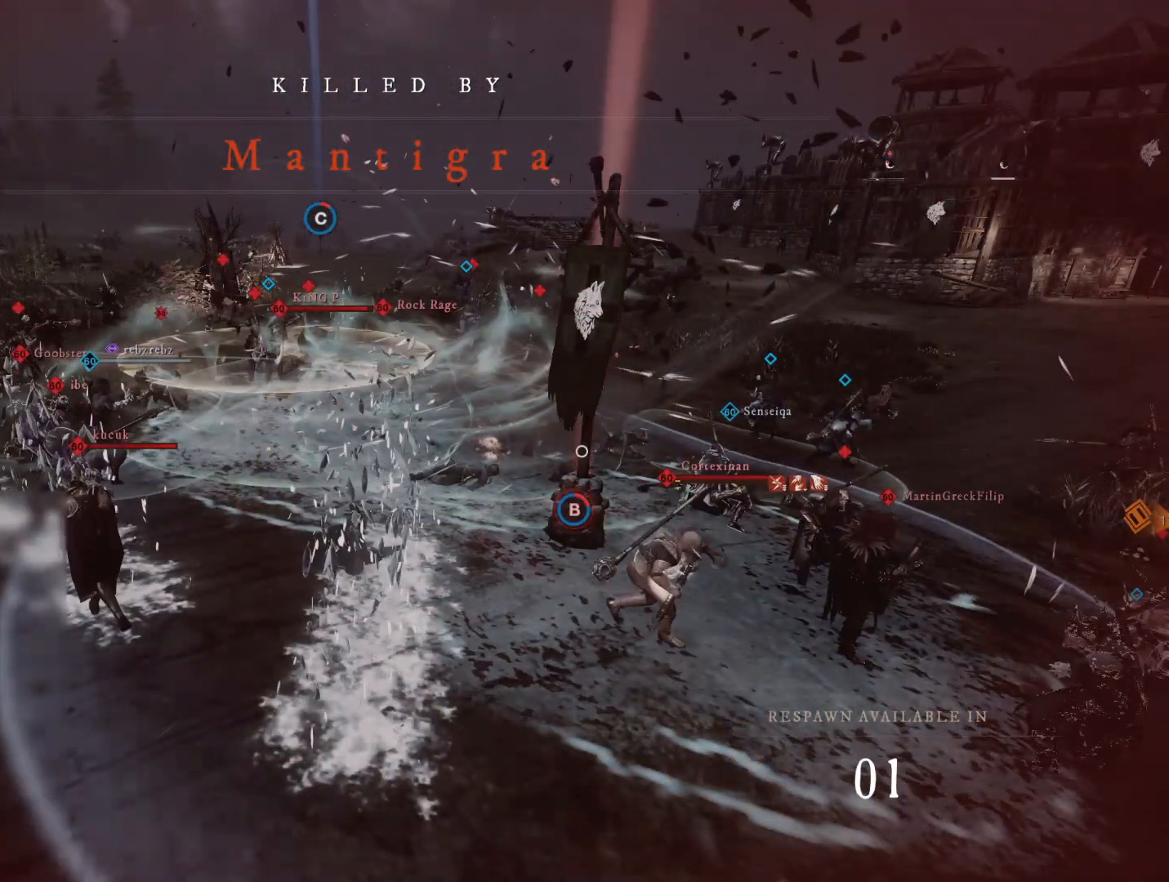
{"keys": [], "mouse": [], "events": [[284, "mouse_left", "up"]]}
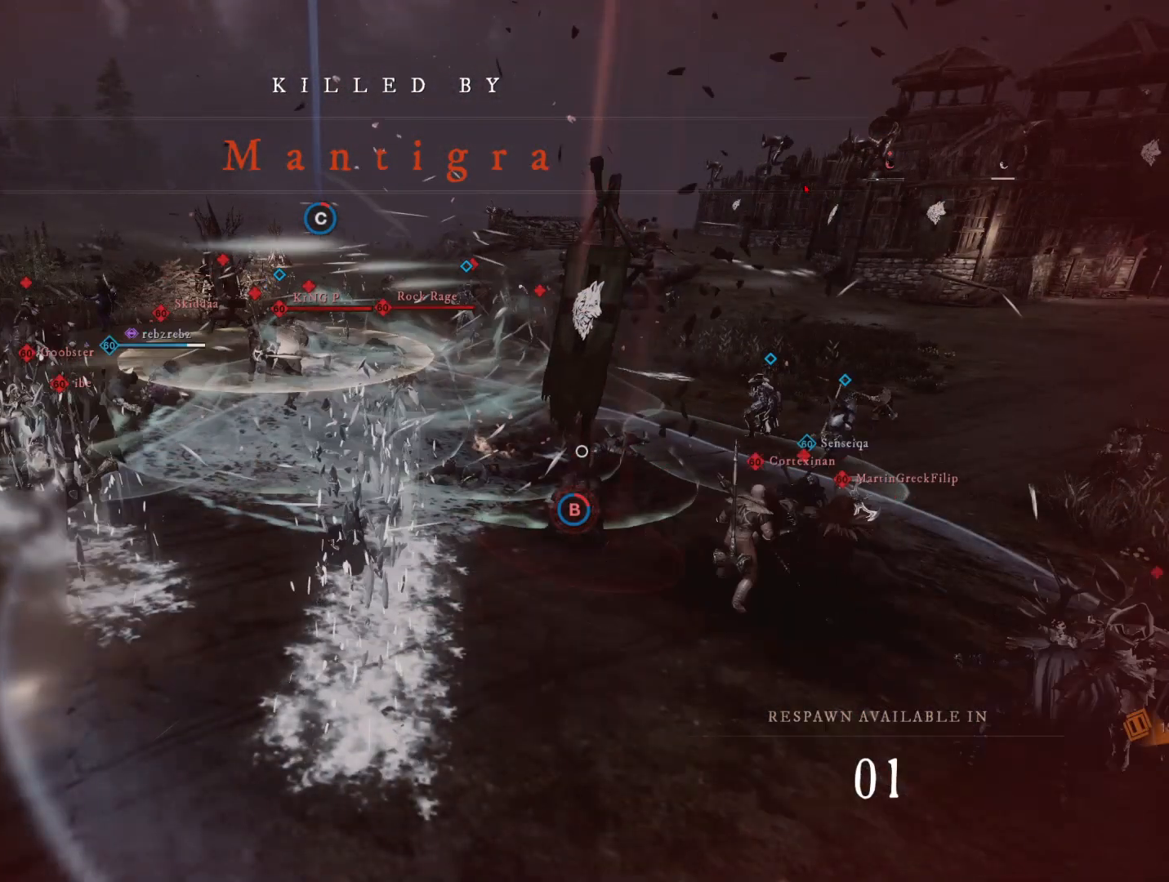
{"keys": [], "mouse": [], "events": []}
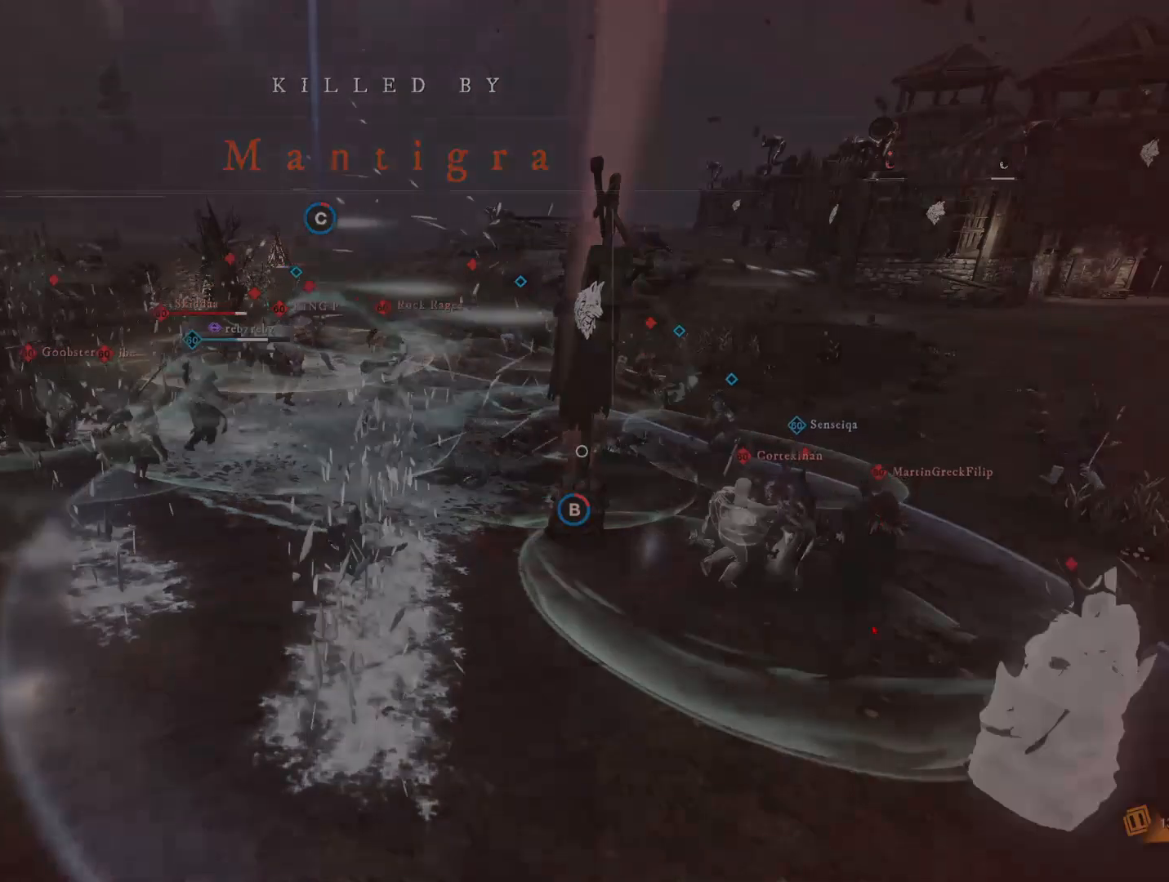
{"keys": [], "mouse": [], "events": []}
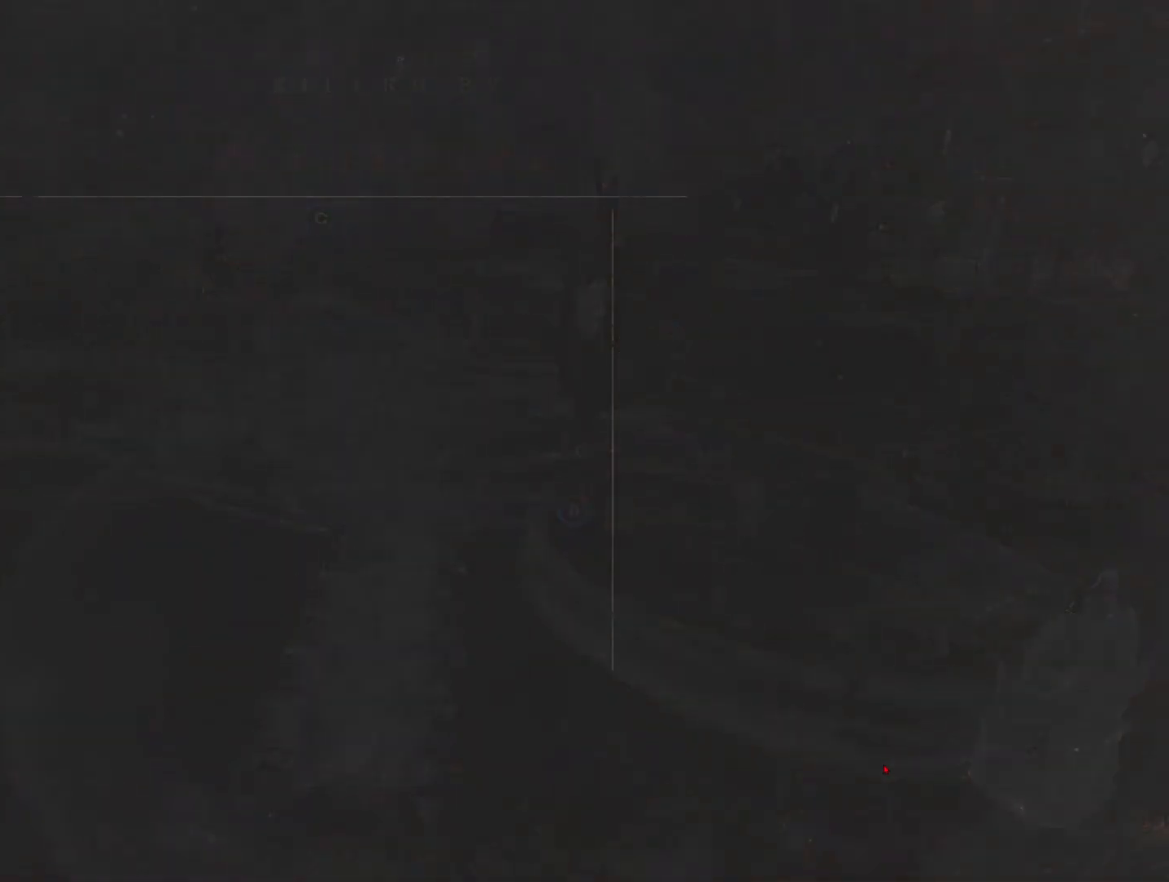
{"keys": [], "mouse": ["left"], "events": [[484, "mouse_left", "down"]]}
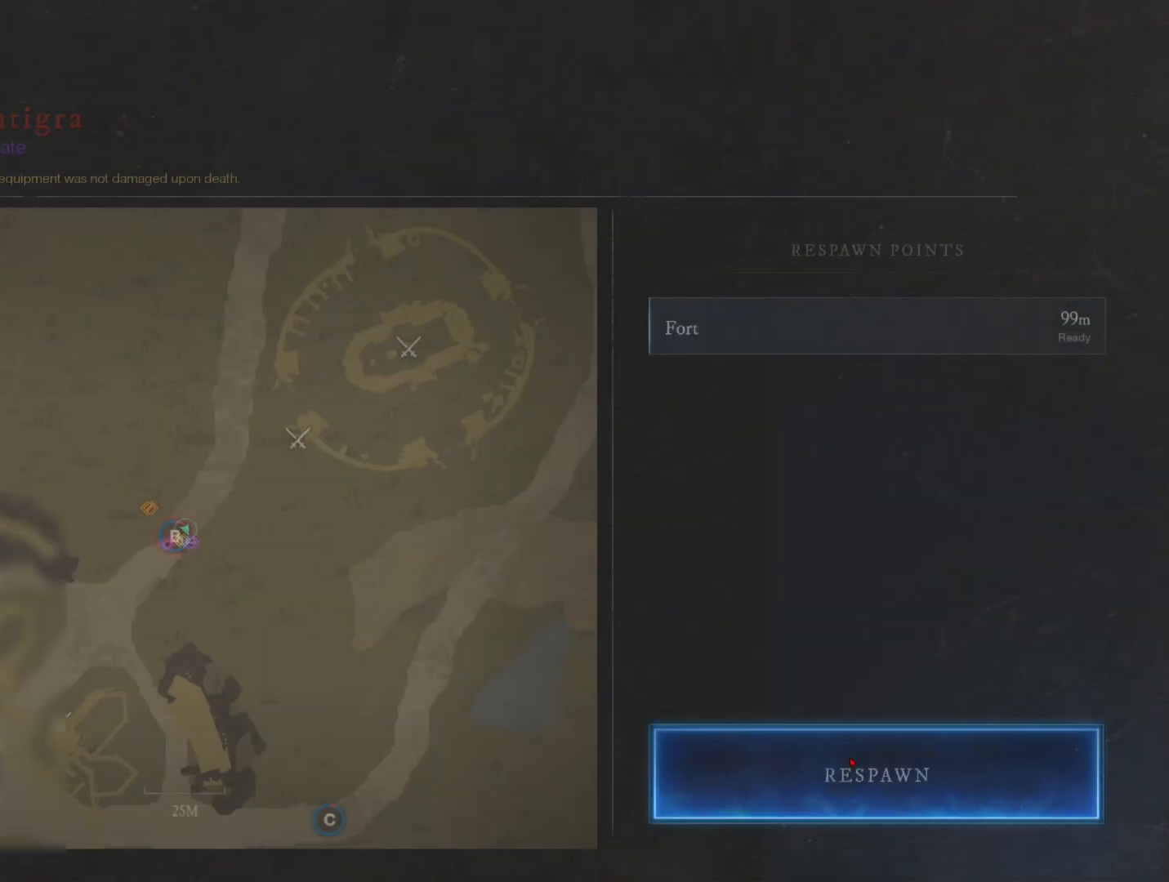
{"keys": [], "mouse": [], "events": [[33, "mouse_left", "up"]]}
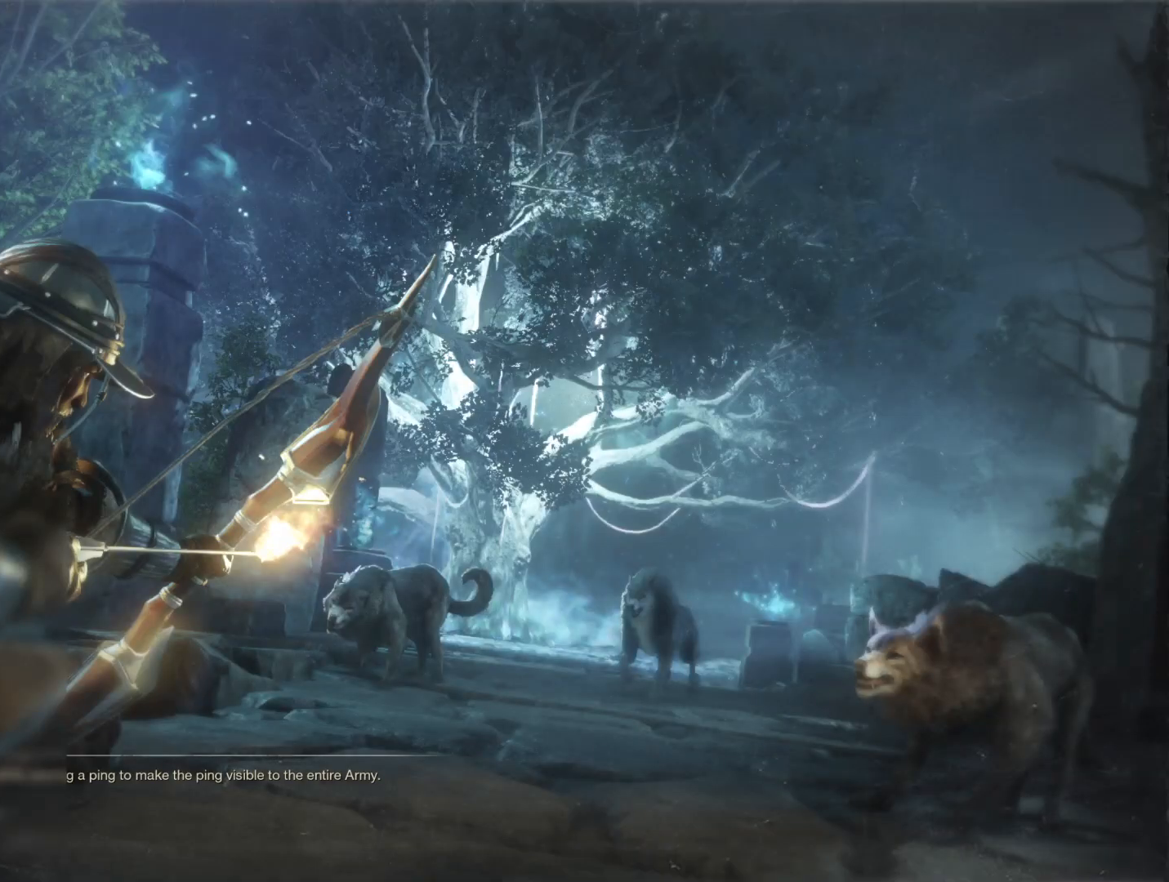
{"keys": [], "mouse": [], "events": []}
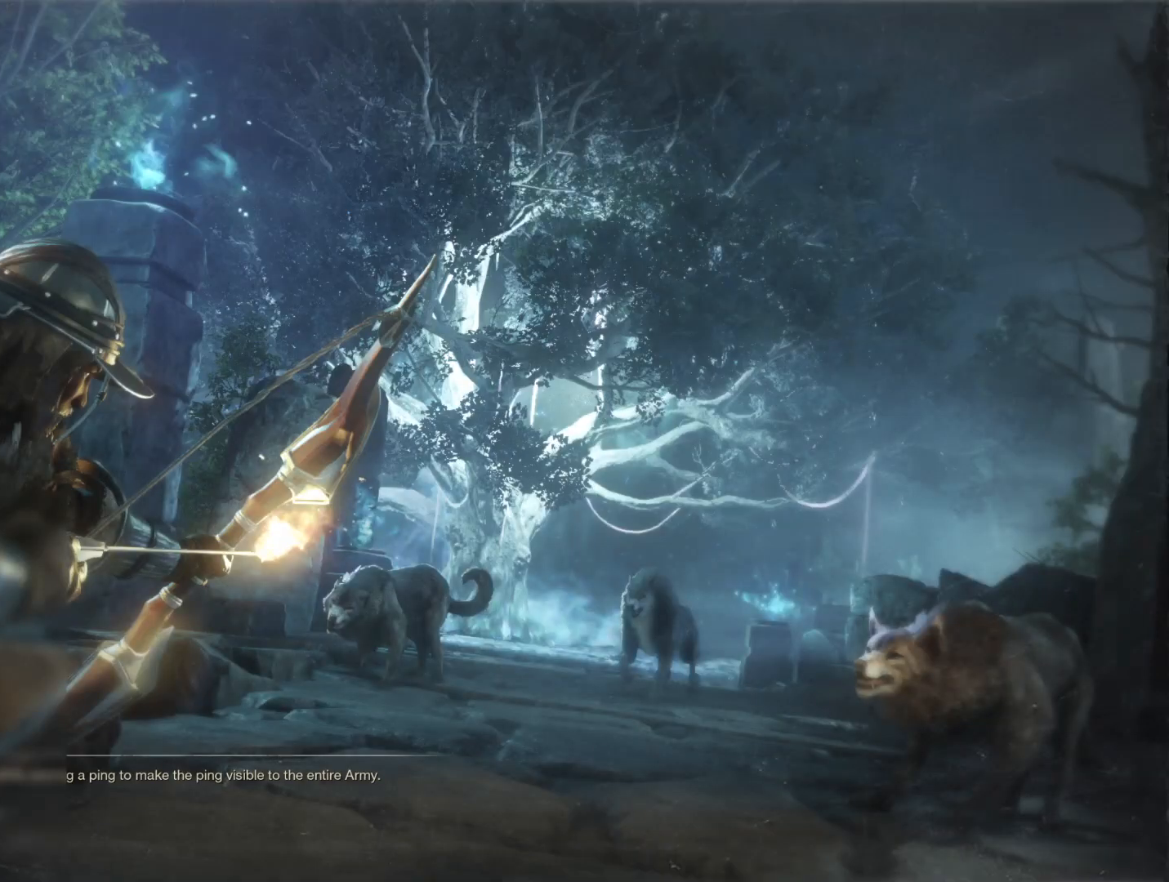
{"keys": ["w"], "mouse": [], "events": [[16, "w", "down"]]}
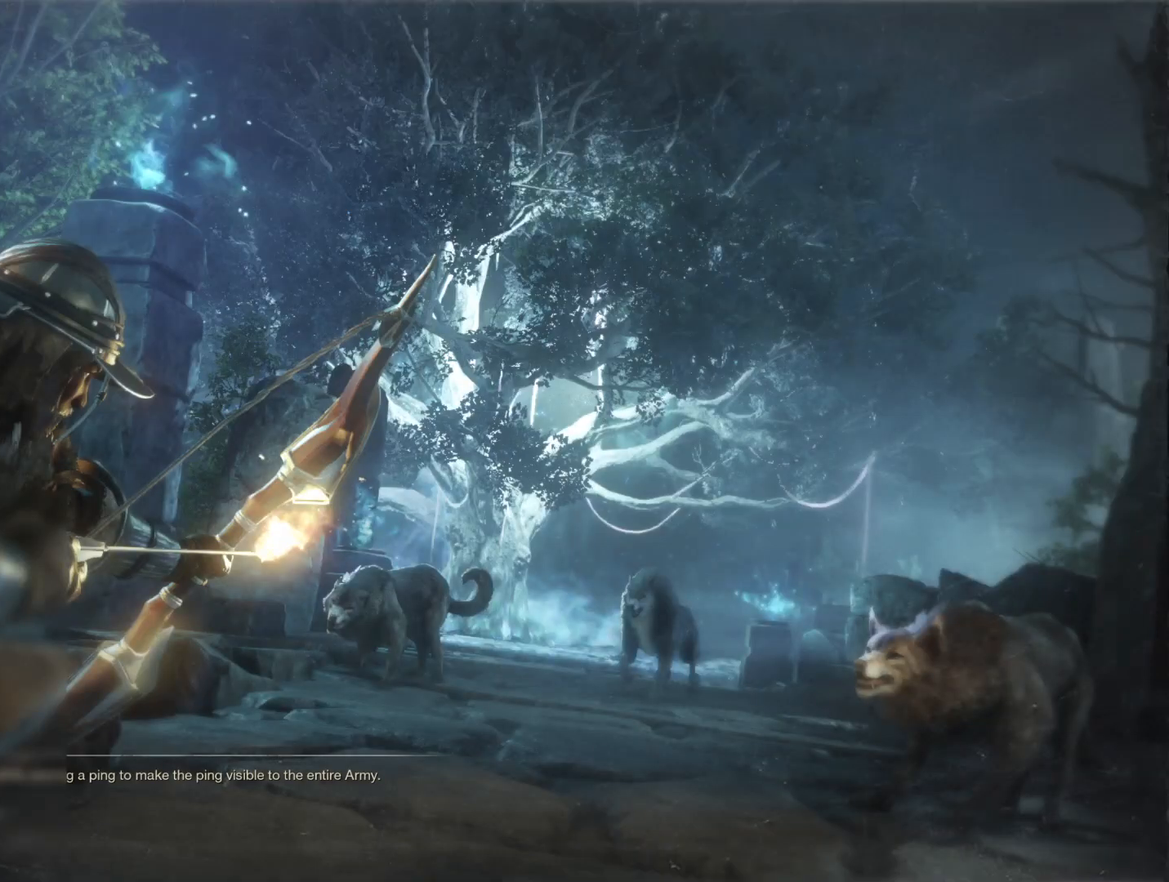
{"keys": ["d", "w"], "mouse": [], "events": [[467, "d", "down"]]}
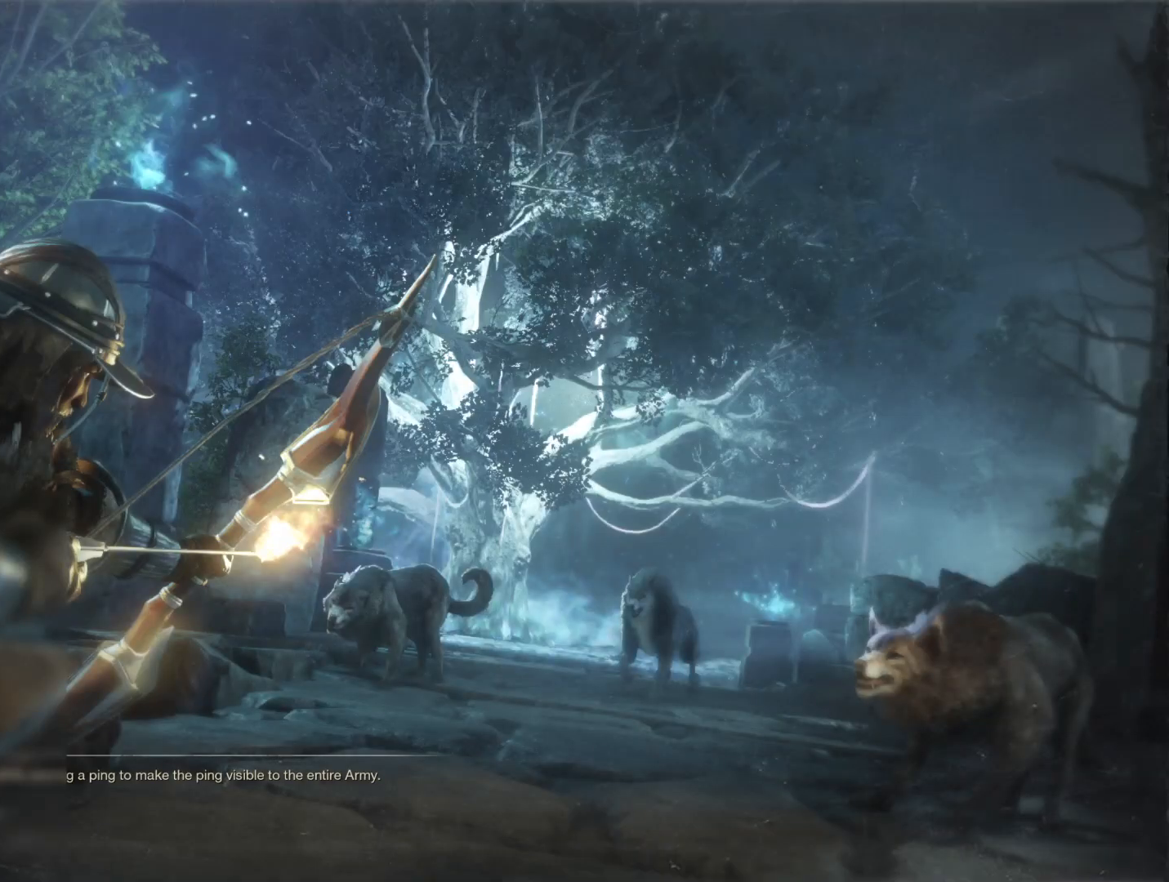
{"keys": ["w"], "mouse": [], "events": [[483, "d", "up"]]}
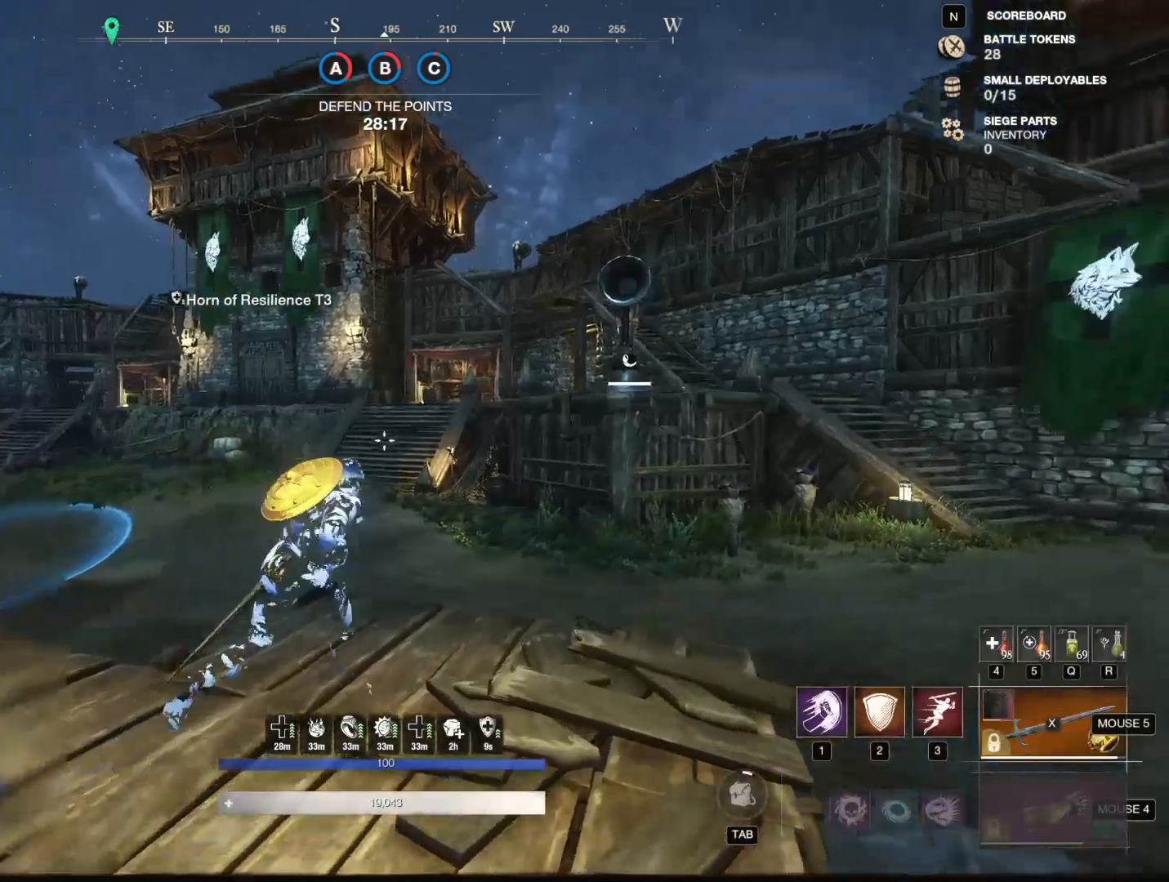
{"keys": ["a", "w"], "mouse": [], "events": [[300, "a", "down"]]}
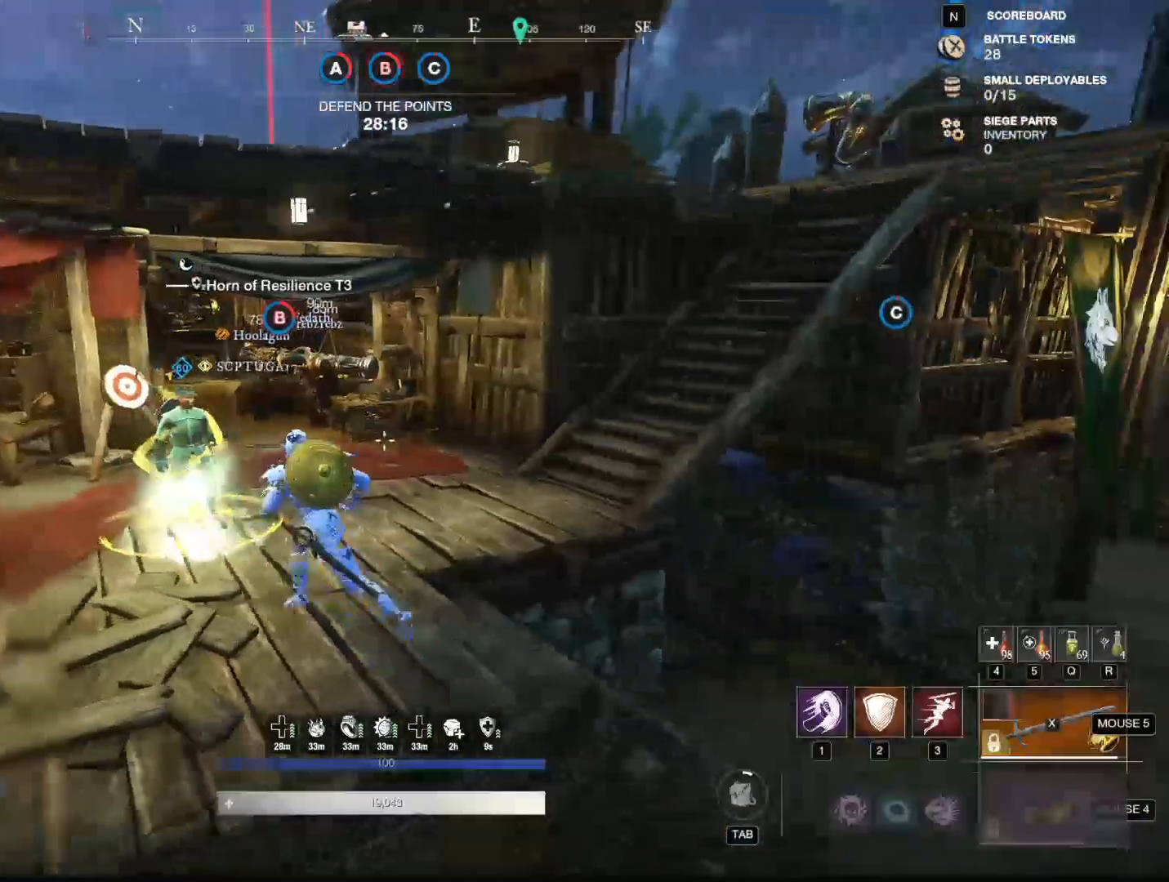
{"keys": ["d", "w"], "mouse": [], "events": [[100, "a", "up"], [266, "d", "down"]]}
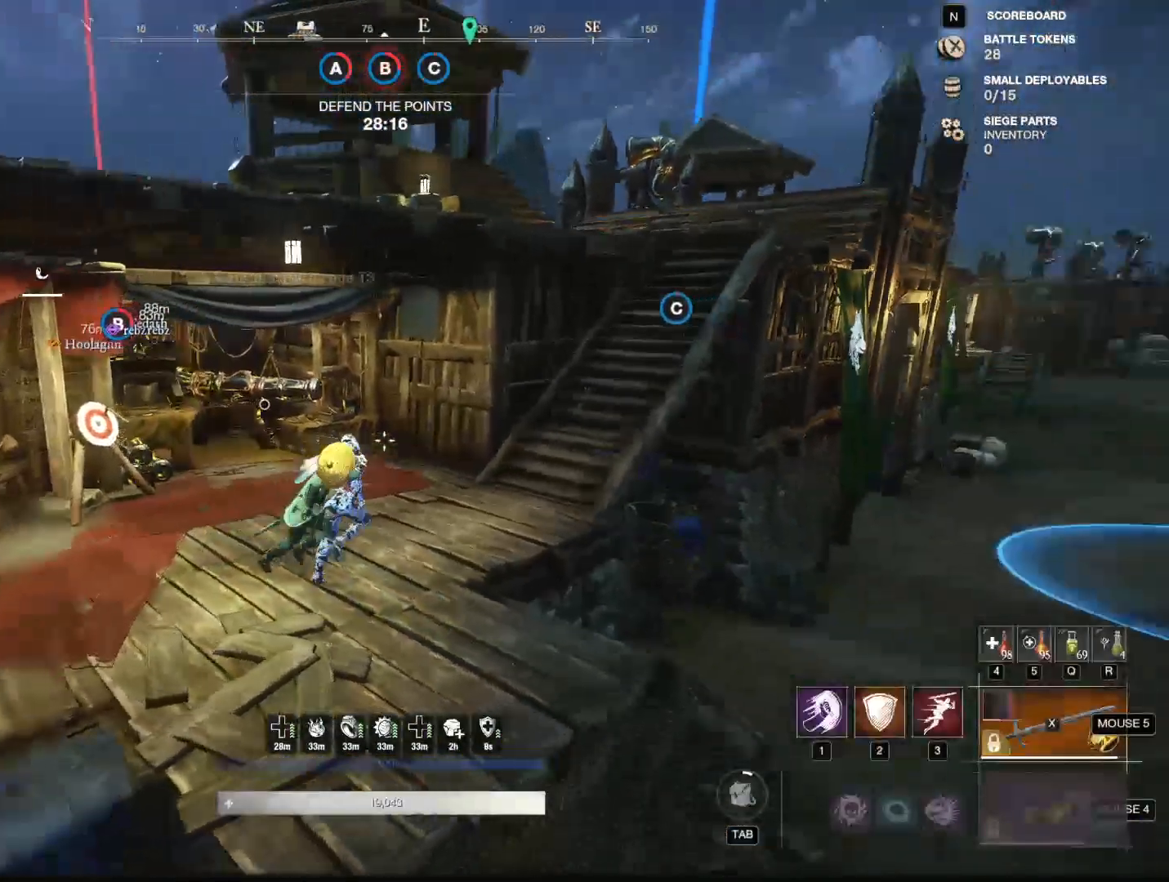
{"keys": ["w"], "mouse": [], "events": [[100, "d", "up"]]}
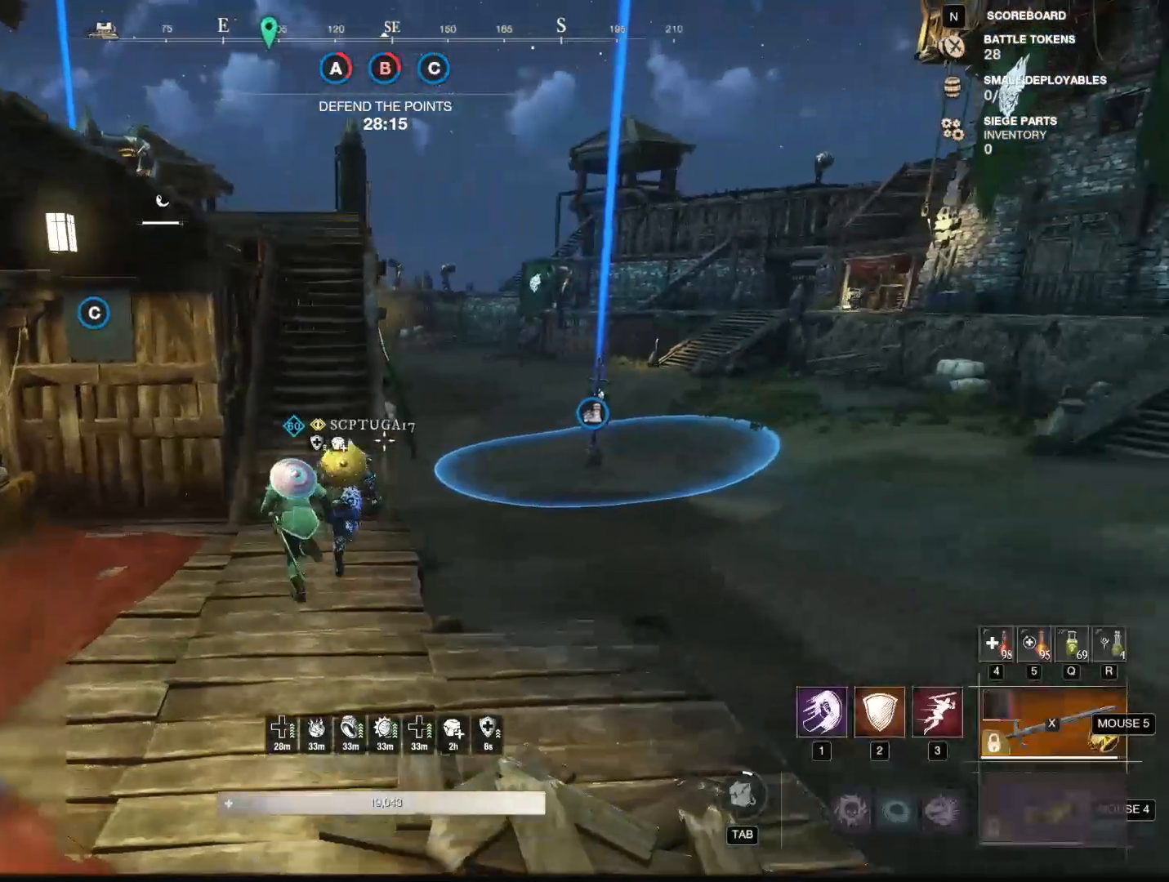
{"keys": ["w"], "mouse": [], "events": []}
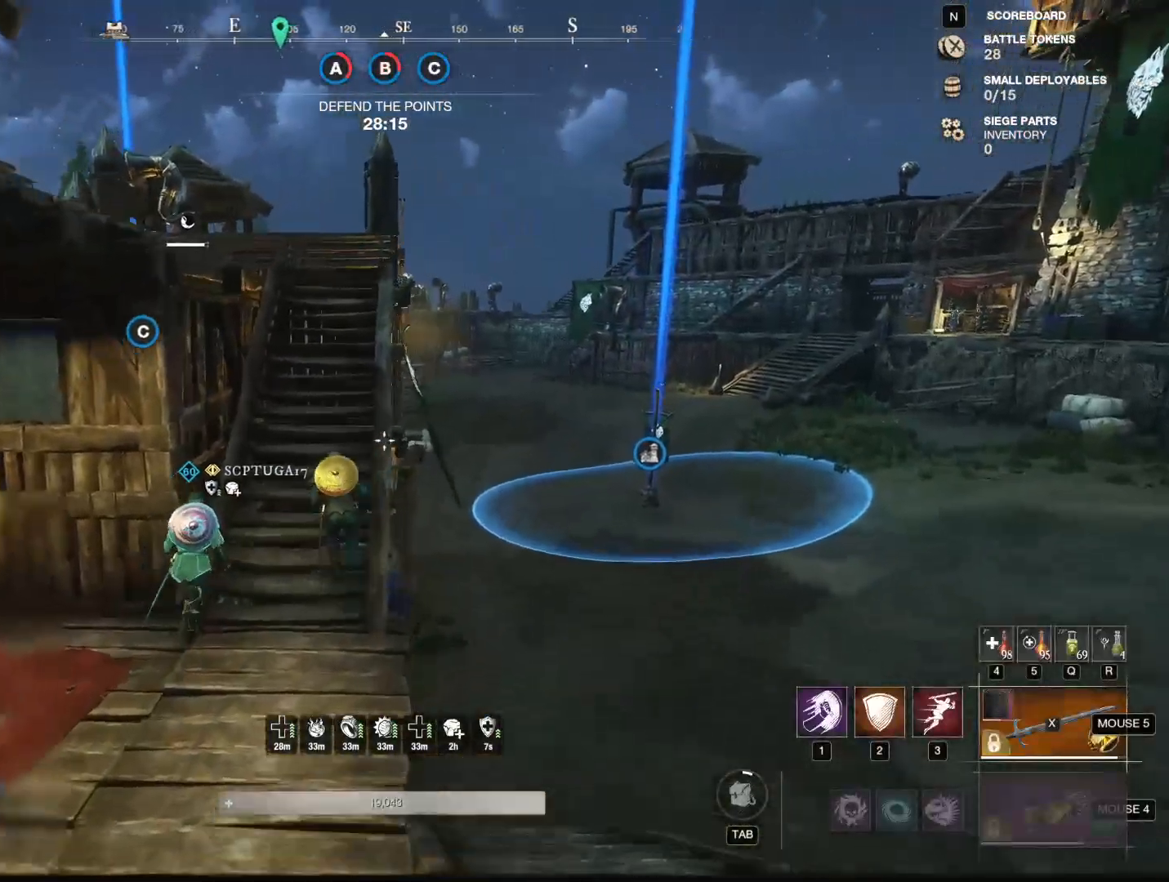
{"keys": ["w"], "mouse": [], "events": []}
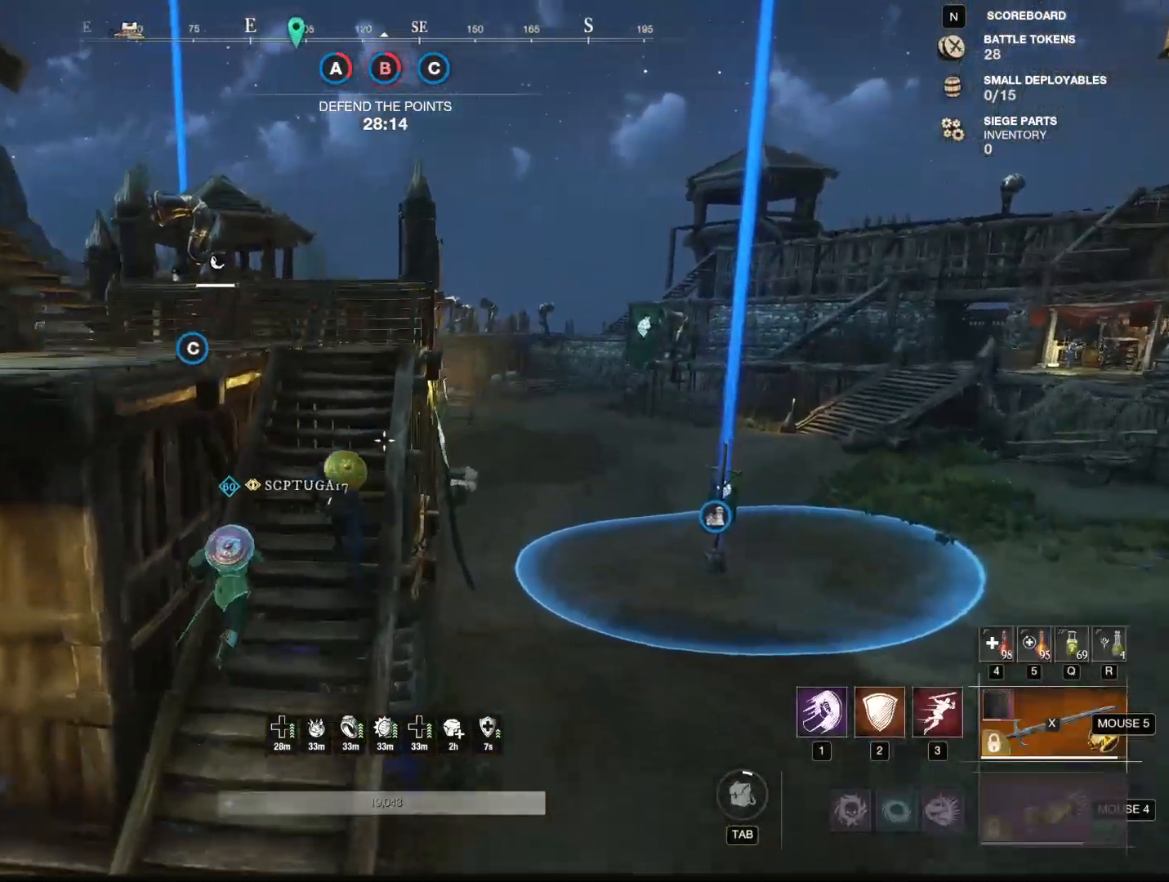
{"keys": ["w"], "mouse": [], "events": []}
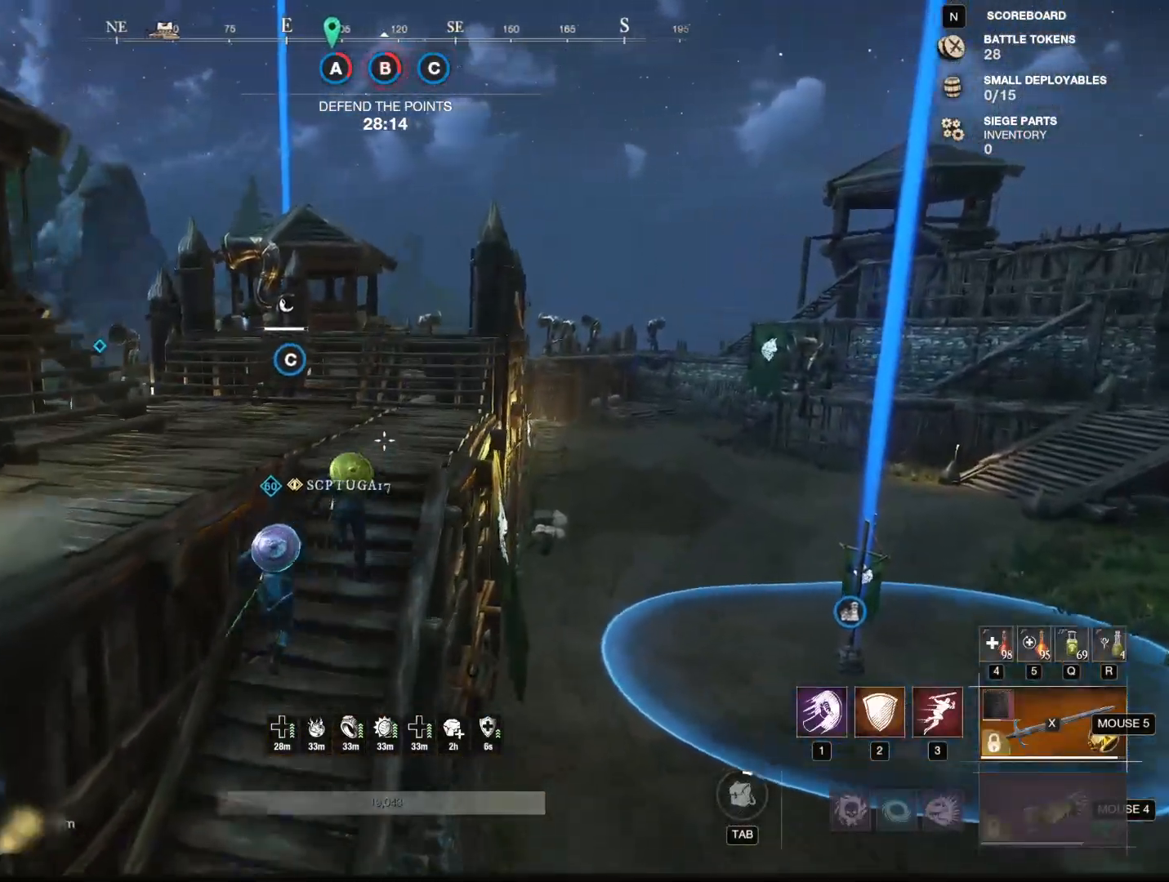
{"keys": ["w"], "mouse": [], "events": []}
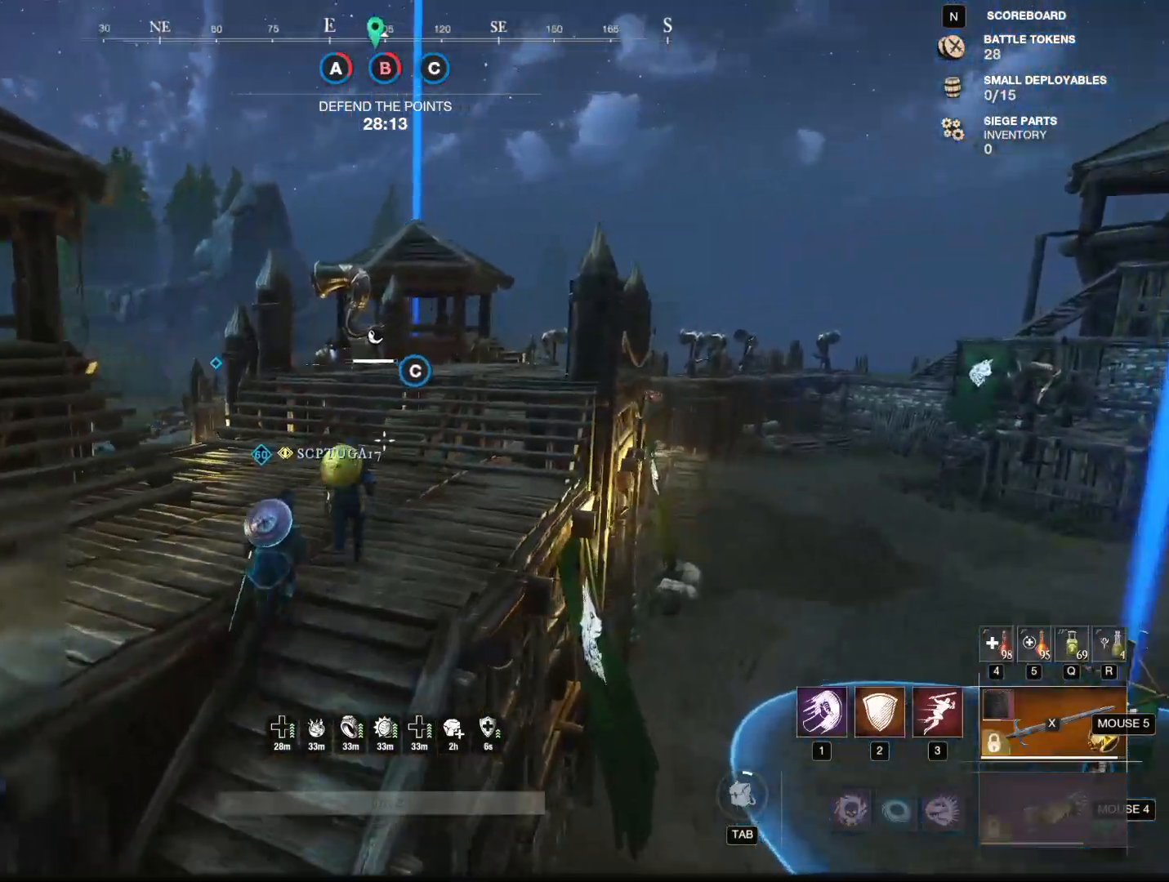
{"keys": ["w"], "mouse": [], "events": []}
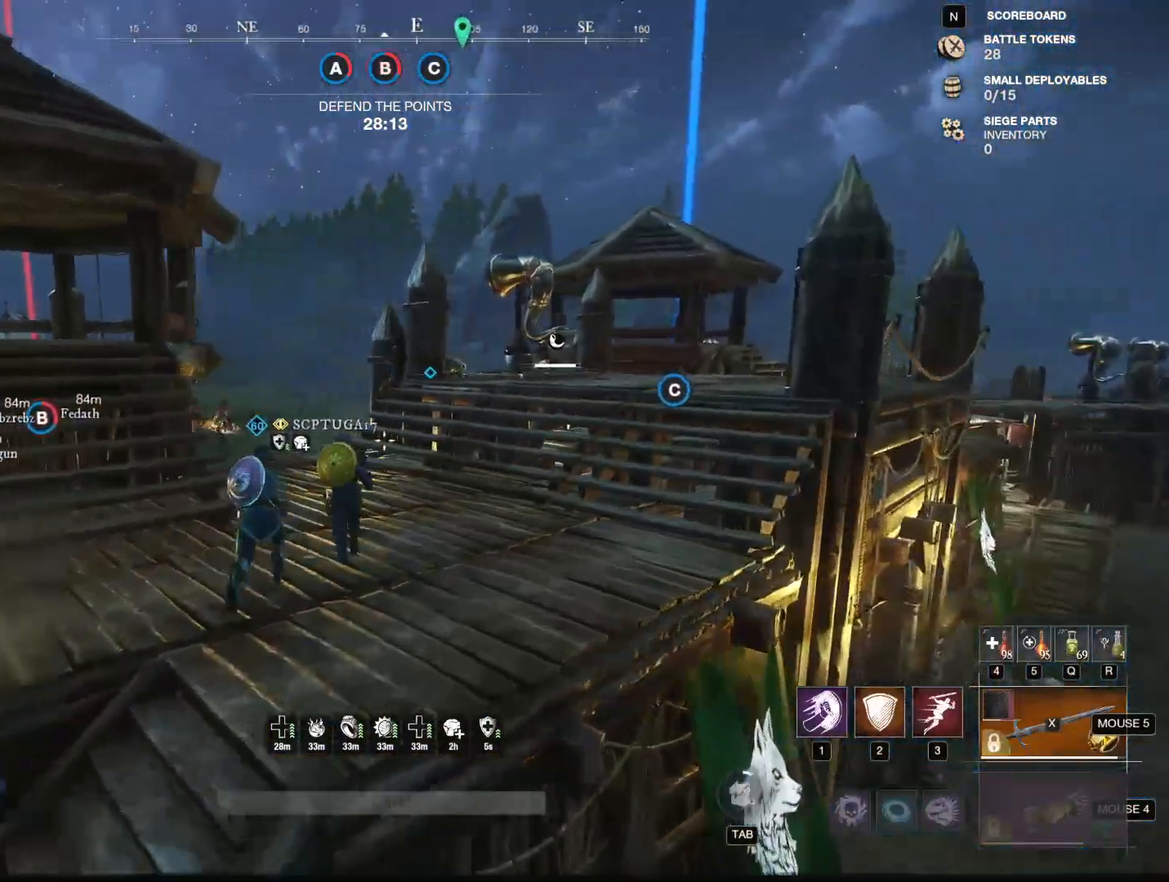
{"keys": ["w"], "mouse": [], "events": []}
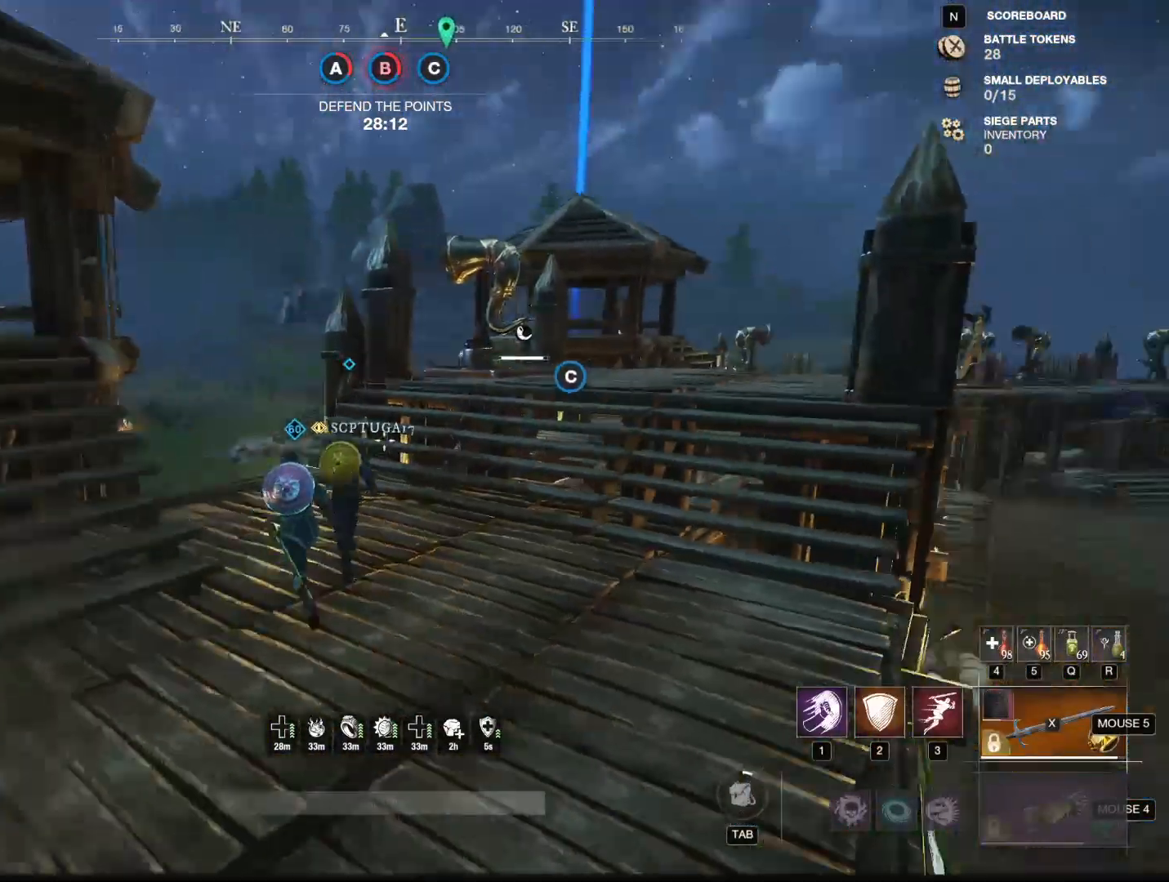
{"keys": ["d", "w"], "mouse": [], "events": [[66, "d", "down"], [300, "d", "up"], [483, "d", "down"]]}
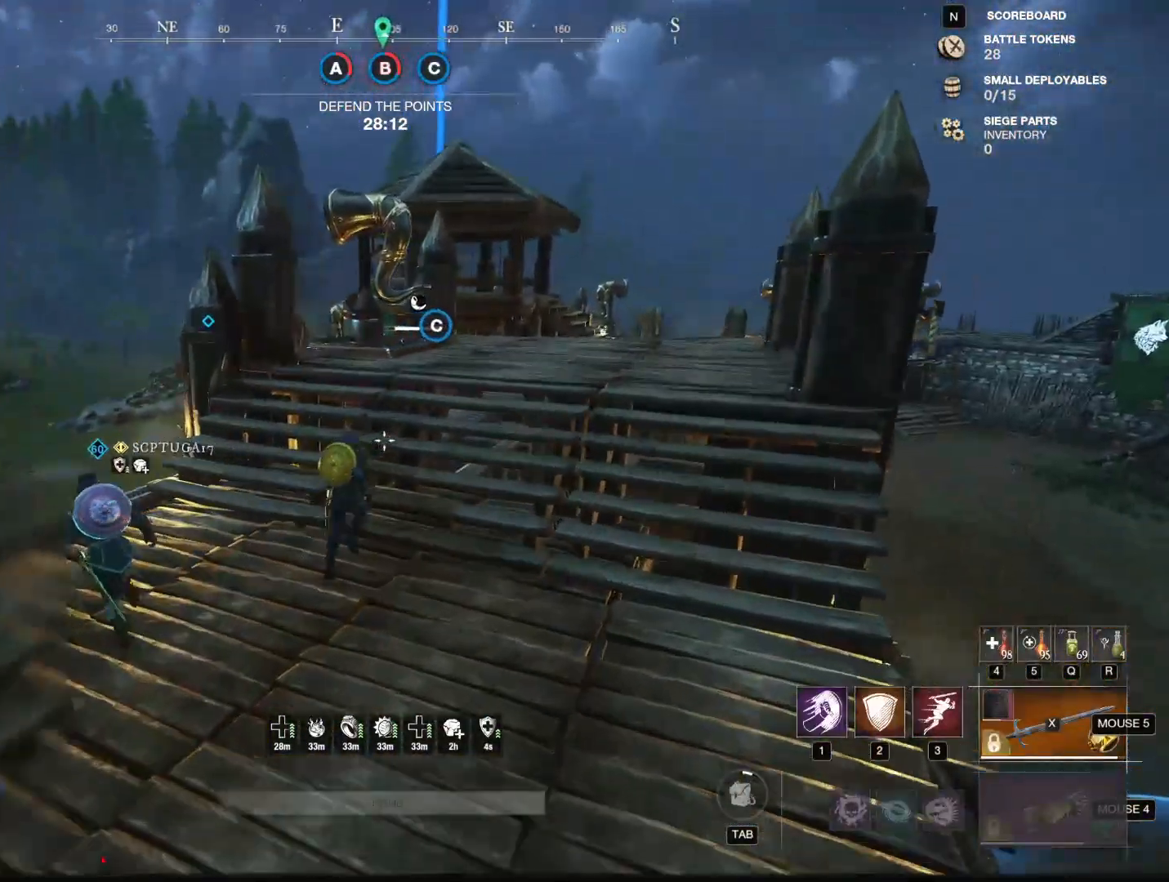
{"keys": ["d", "w"], "mouse": [], "events": [[367, "d", "up"], [501, "d", "down"]]}
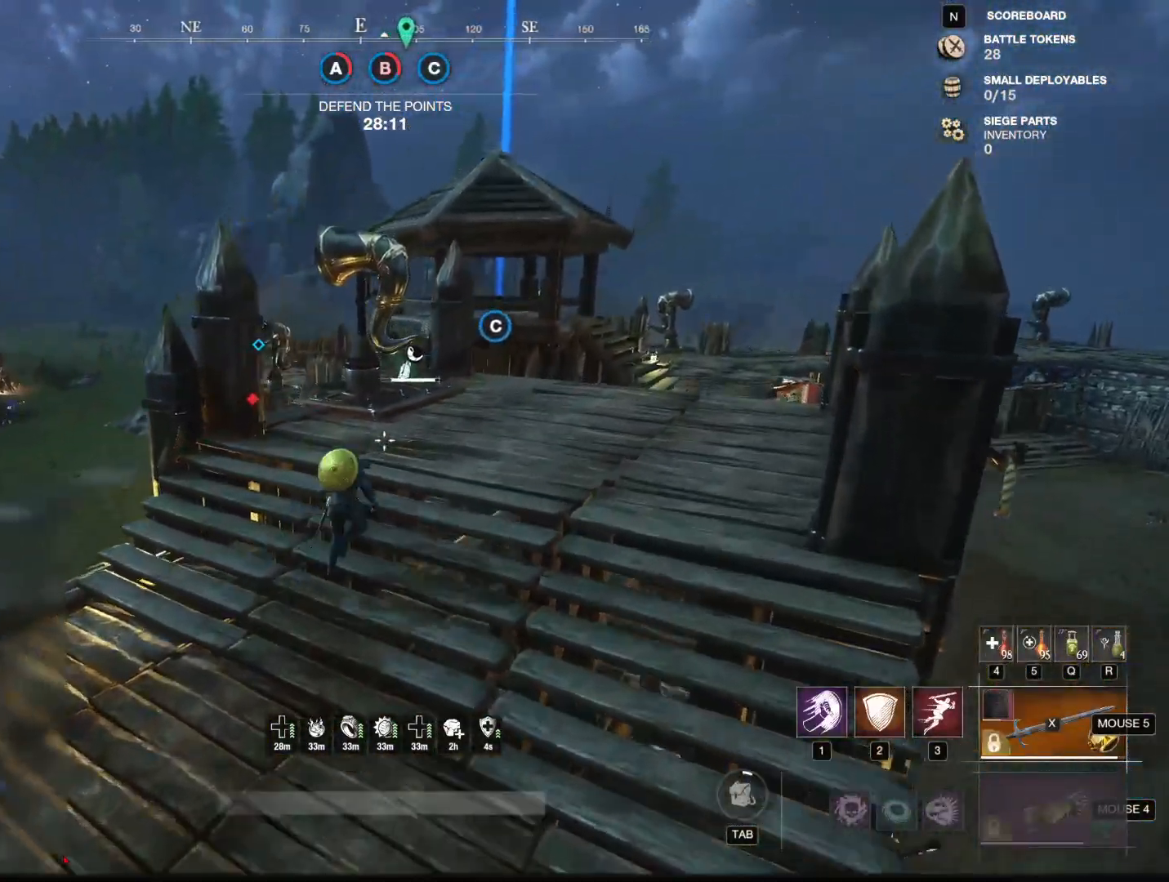
{"keys": ["w"], "mouse": [], "events": [[200, "d", "up"], [333, "d", "down"], [483, "d", "up"]]}
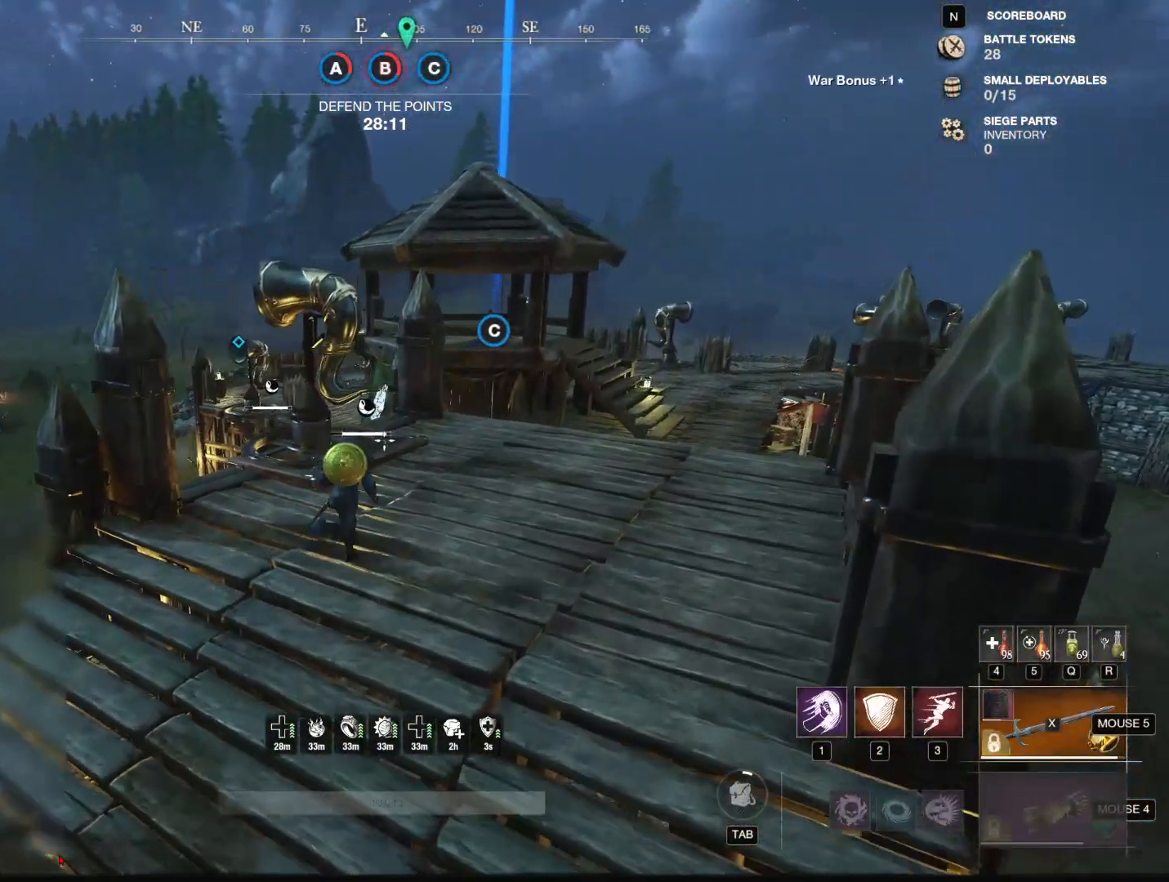
{"keys": ["w"], "mouse": [], "events": []}
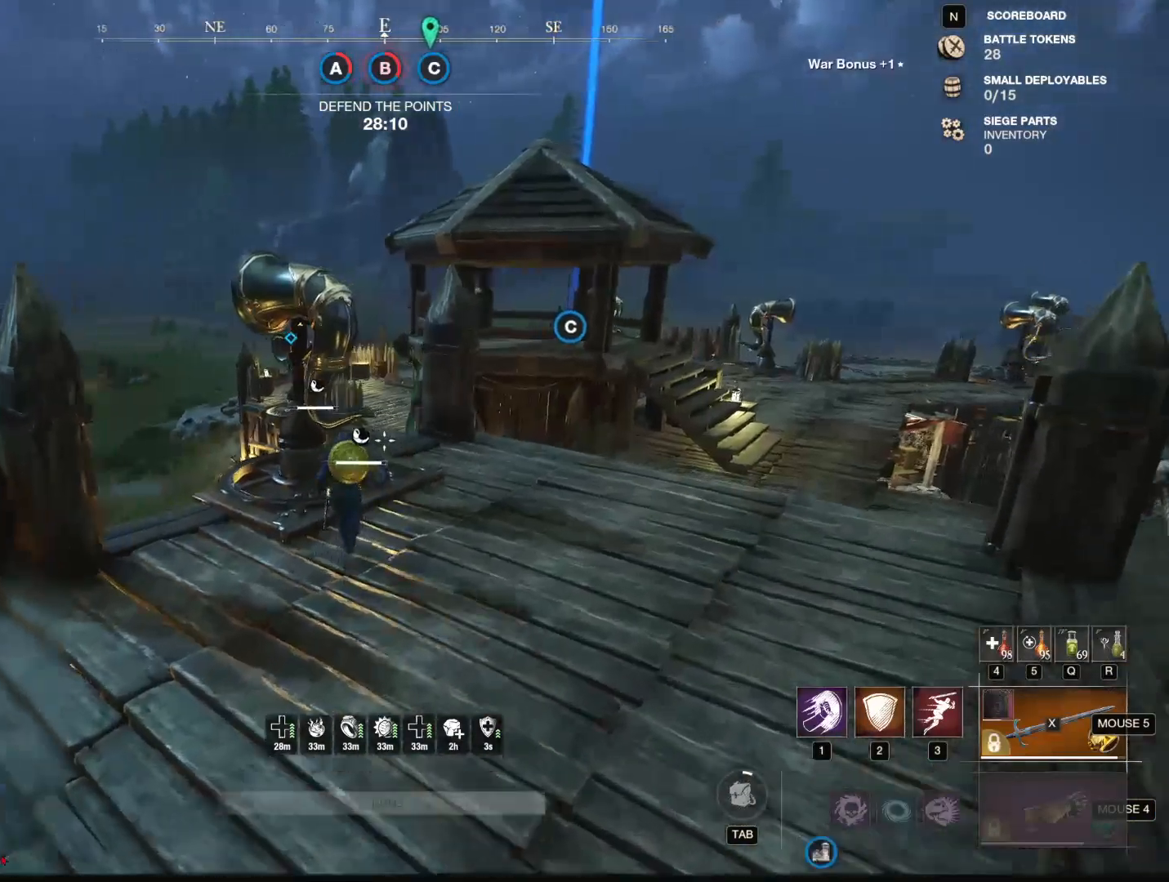
{"keys": [], "mouse": [], "events": [[216, "e", "down"], [316, "w", "up"], [350, "e", "up"], [400, "e", "down"], [500, "e", "up"]]}
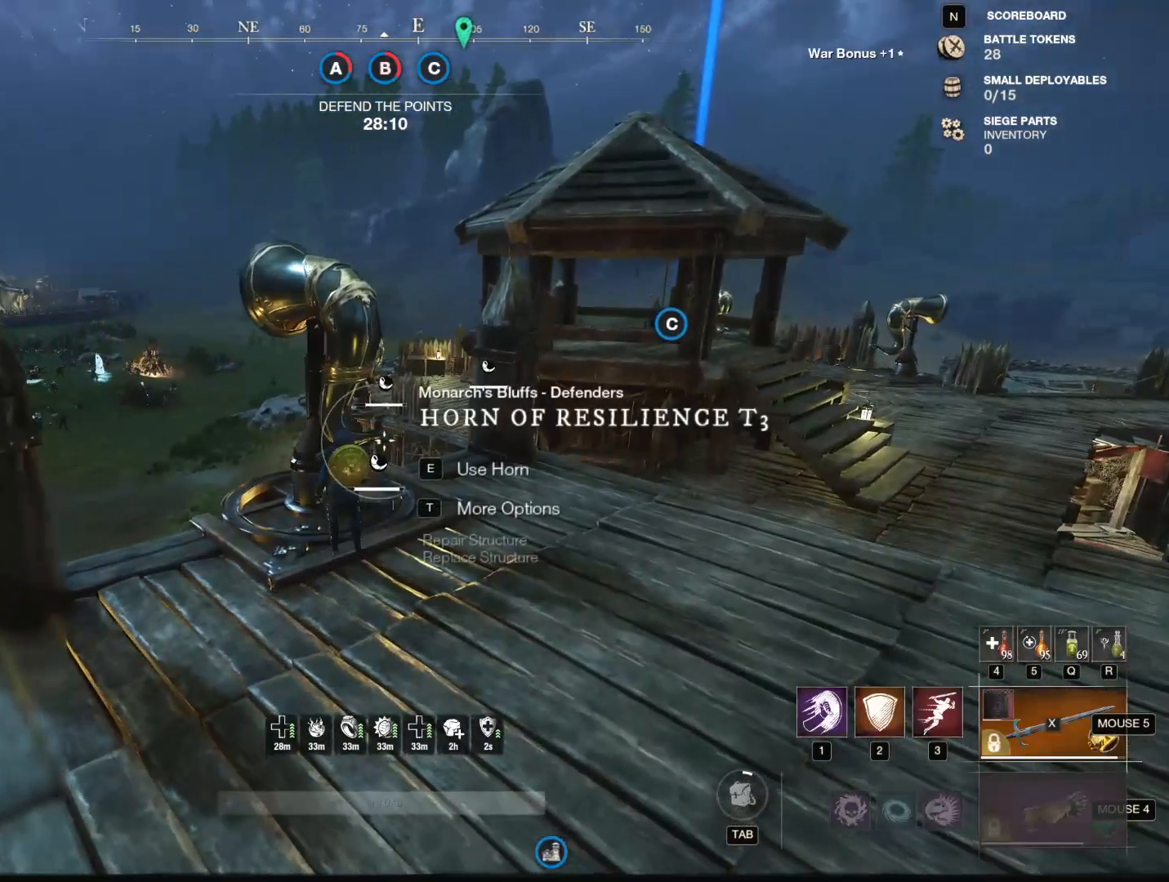
{"keys": [], "mouse": [], "events": [[50, "e", "down"], [150, "e", "up"]]}